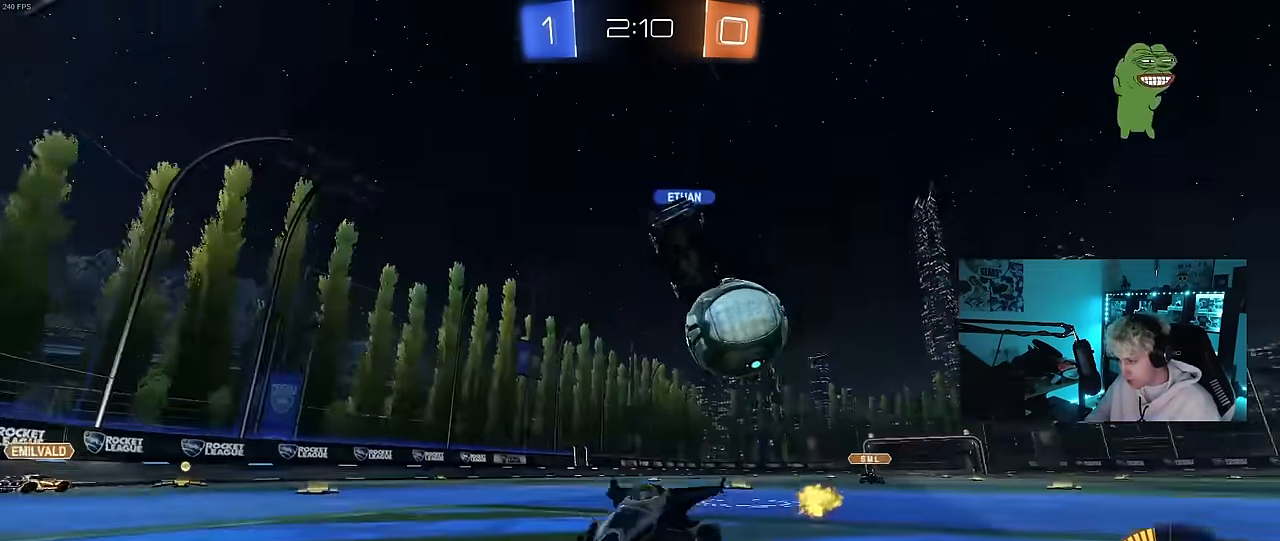
Gameplay with keyboard and mouse; each line is a JSON object with the keys and mouse buttons held at the frame after it. "events" lists presses ("down") and releases ("up") of "1", "2", "3", "4", "5", "a", "alt", "c", "caps_lock", "ctrl", "d", "e", "f", "g", "q", "r", "s", "shift", "space", "t", "tab", "v", "w", "x", "z", "mouse_left", "mouse_wheel" and "mouse_right" between this image and that frame as [ms after this image, input, new state], when the widget could be followed in between. "mouse_left", "mouse_wheel", "mouse_right" = the "left", "wheel", "right" buttons of the "mouse" list. No other keys are recorded. "wheel" means that the mouse wheel is clicked or scrolled. "mouse_move" is the direction in which the mouse moves at that frame (one of eight, or "still"), when it could be read.
{"keys": ["a", "w"], "mouse": [], "mouse_move": "still", "events": [[300, "shift", "down"], [400, "shift", "up"]]}
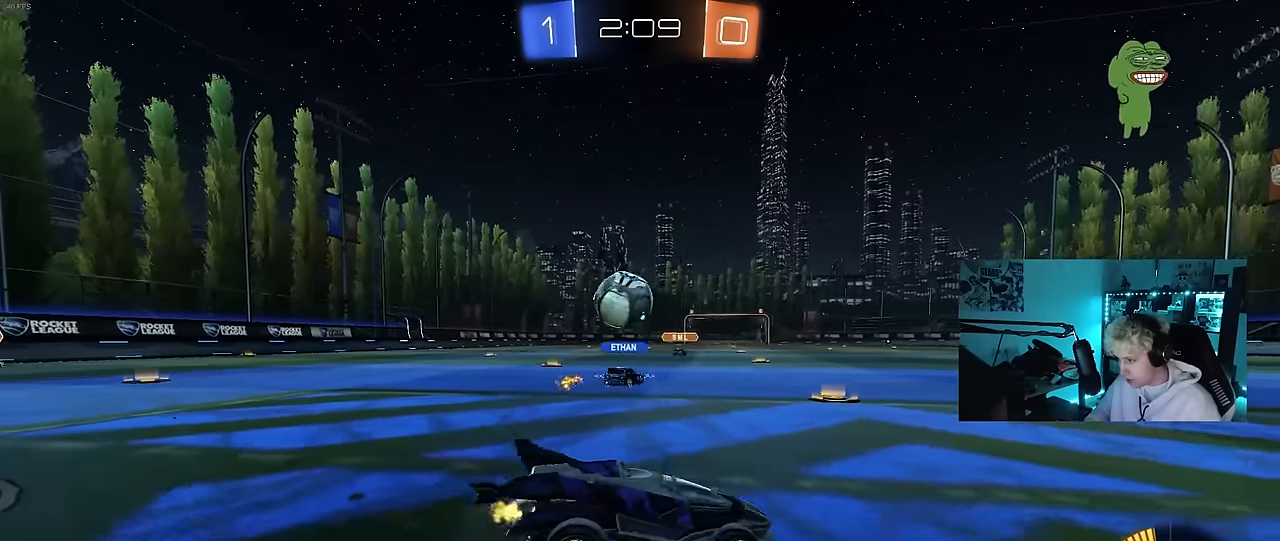
{"keys": ["a", "w"], "mouse": [], "mouse_move": "still", "events": [[84, "w", "up"], [317, "w", "down"]]}
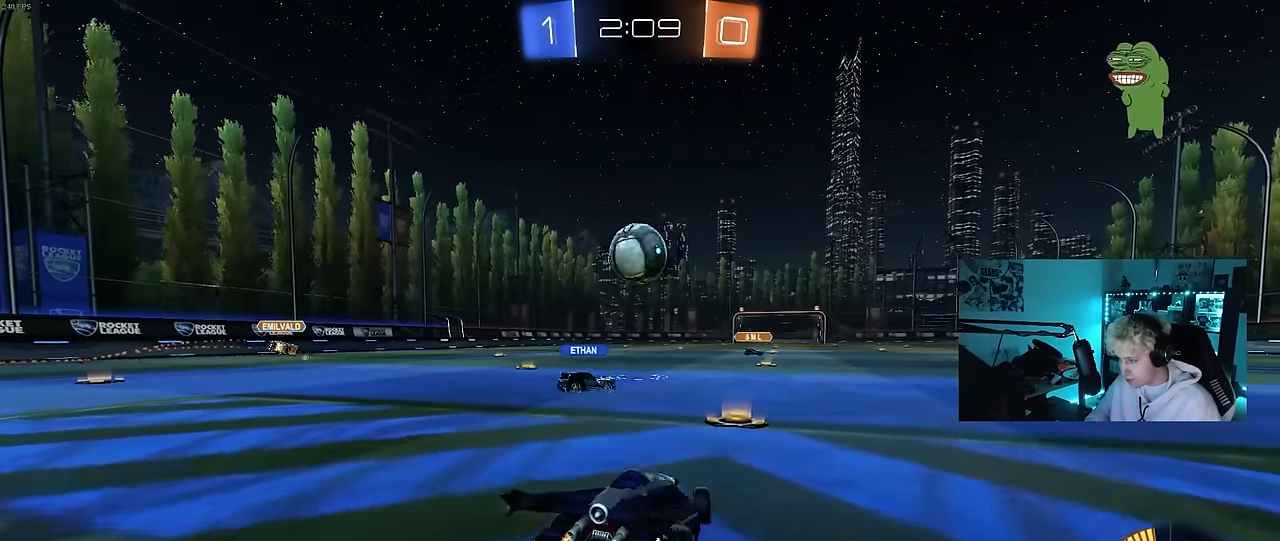
{"keys": ["d", "w"], "mouse": [], "mouse_move": "still", "events": [[50, "a", "up"], [100, "d", "down"], [100, "w", "up"], [384, "w", "down"]]}
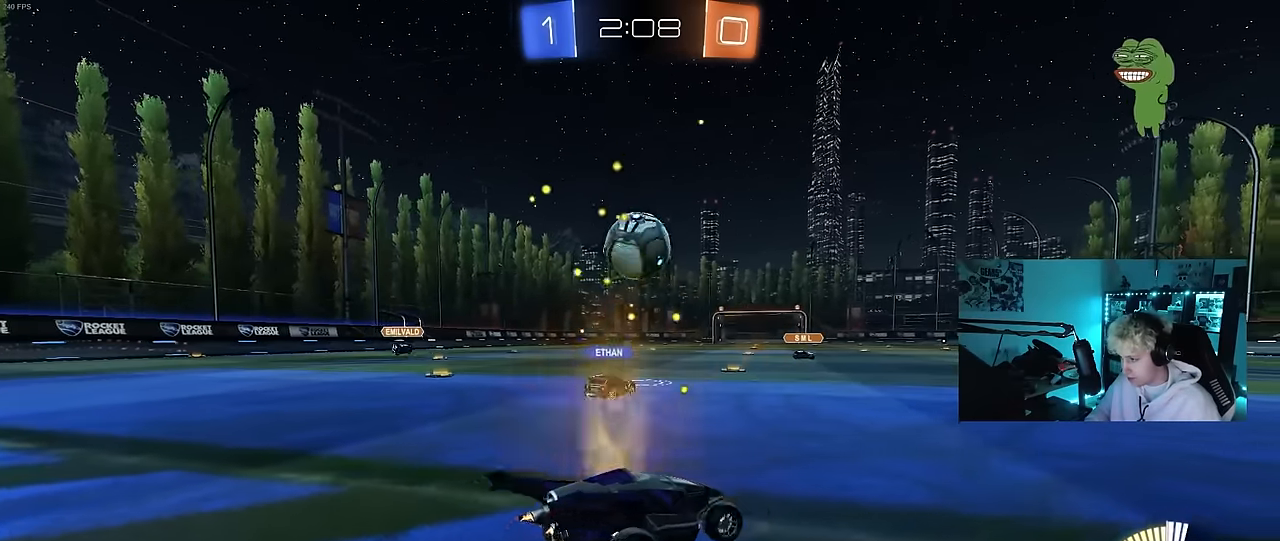
{"keys": ["w"], "mouse": [], "mouse_move": "still", "events": [[117, "d", "up"]]}
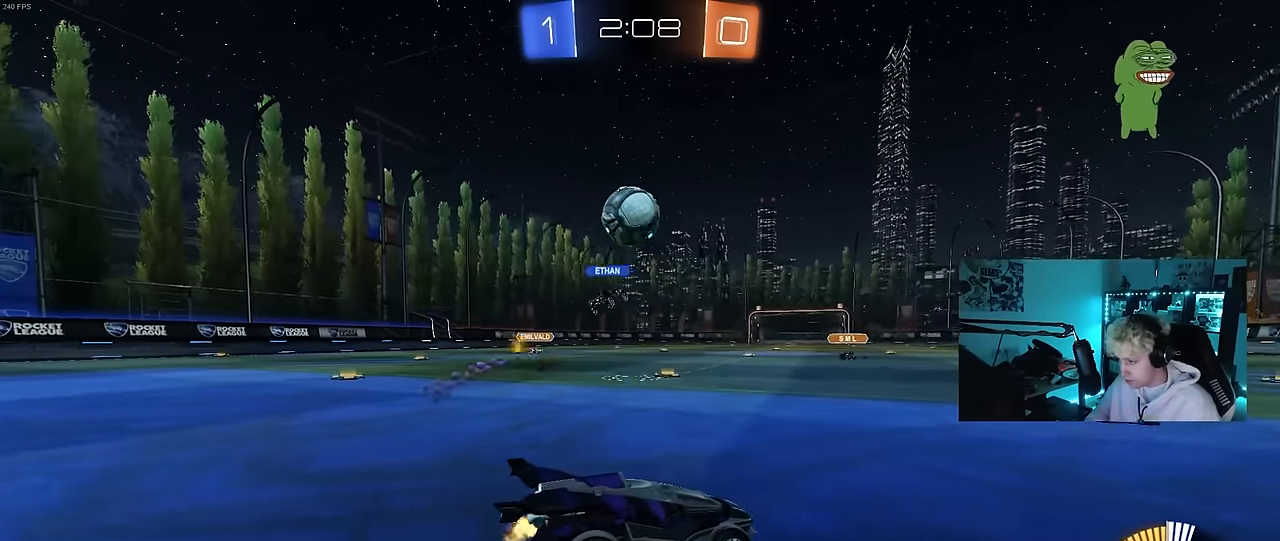
{"keys": ["d", "w"], "mouse": [], "mouse_move": "still", "events": [[184, "a", "down"], [367, "a", "up"], [467, "d", "down"]]}
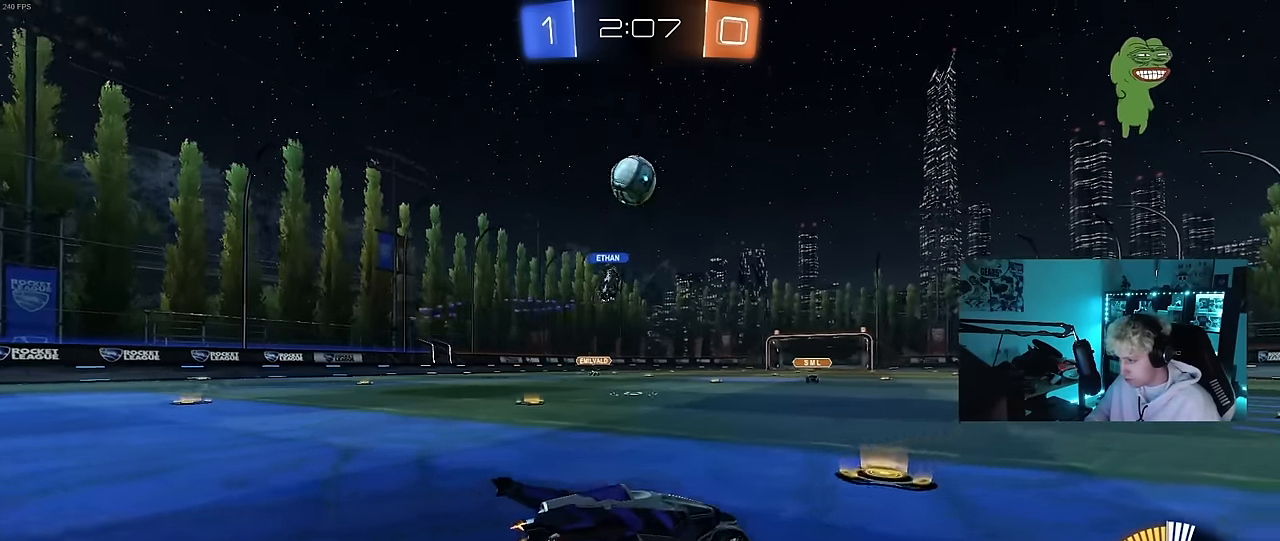
{"keys": ["w"], "mouse": [], "mouse_move": "still", "events": [[17, "mouse_left", "down"], [100, "d", "up"], [200, "mouse_left", "up"]]}
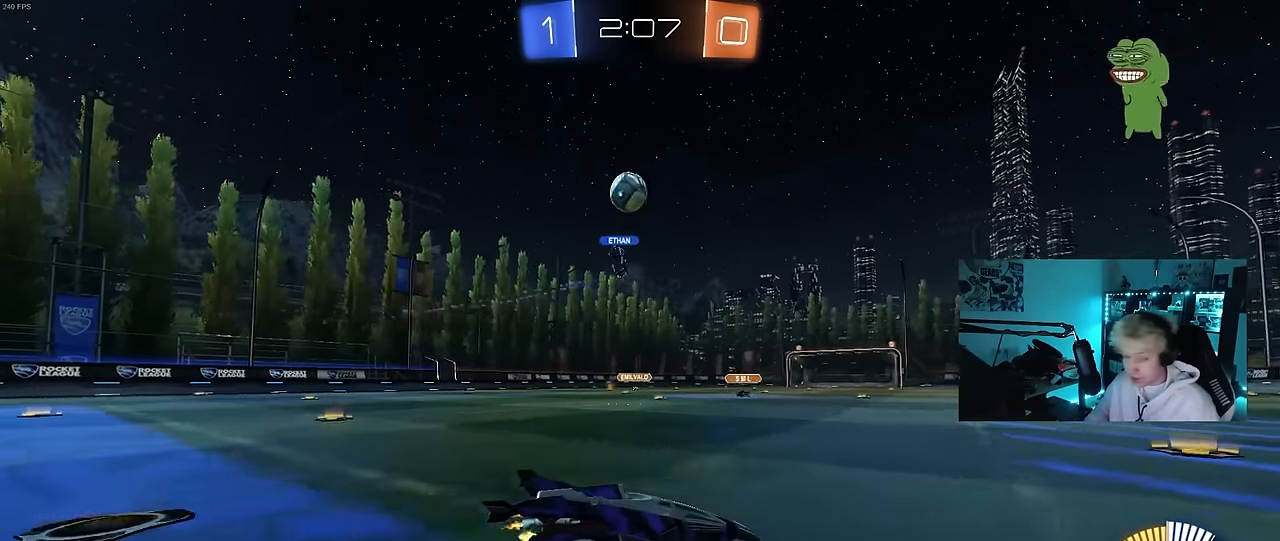
{"keys": ["w"], "mouse": [], "mouse_move": "still", "events": [[167, "a", "down"], [250, "a", "up"]]}
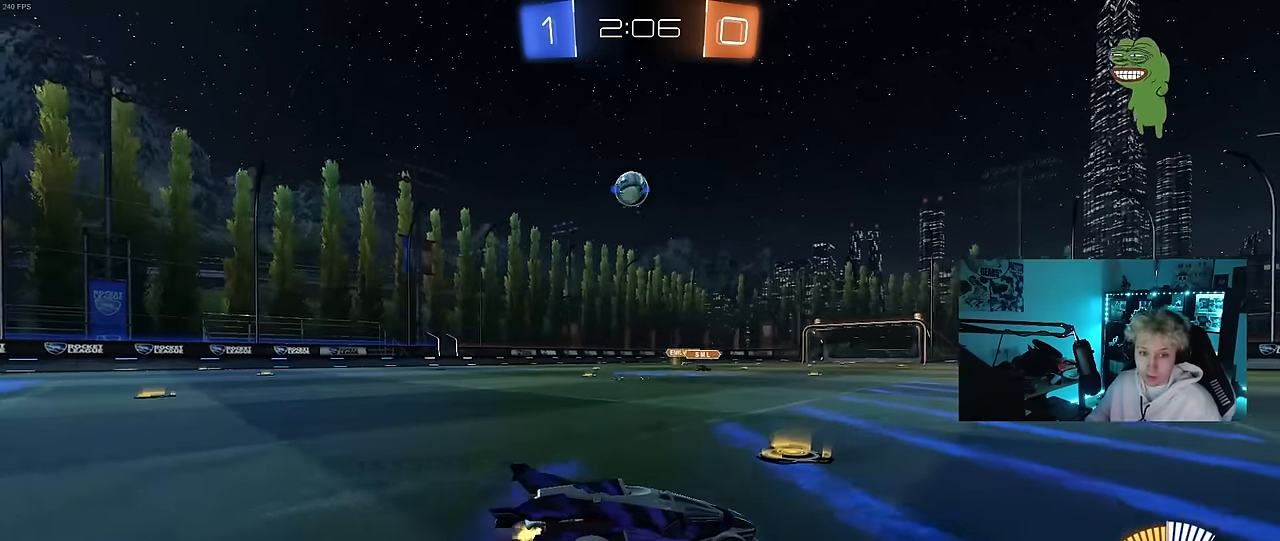
{"keys": ["w"], "mouse": [], "mouse_move": "still", "events": [[34, "a", "down"], [267, "a", "up"]]}
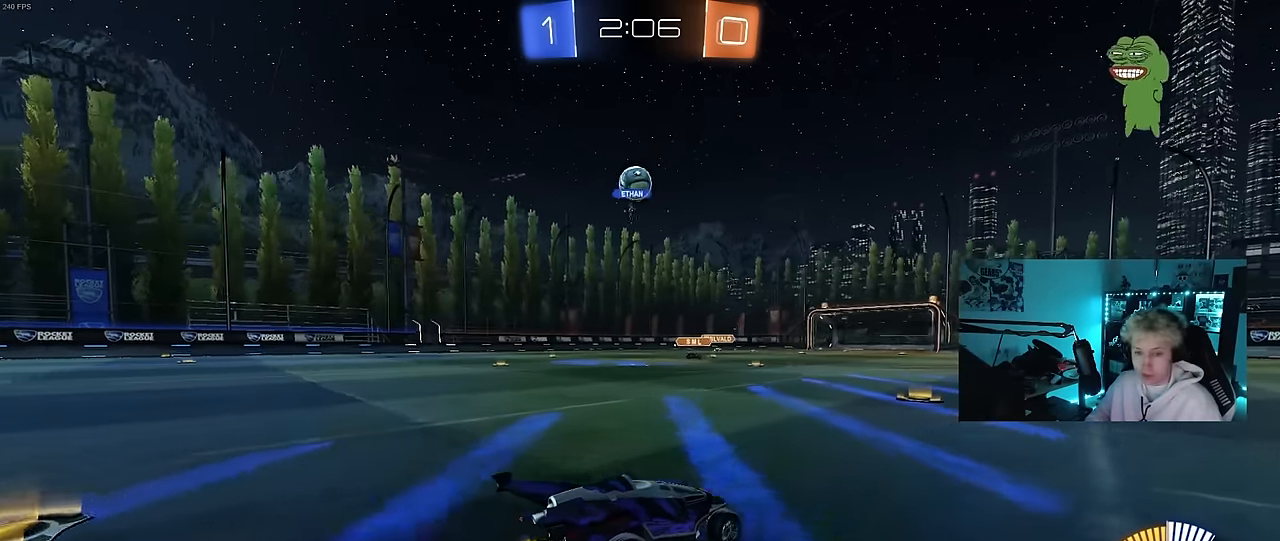
{"keys": ["a"], "mouse": [], "mouse_move": "still", "events": [[284, "a", "down"], [434, "w", "up"]]}
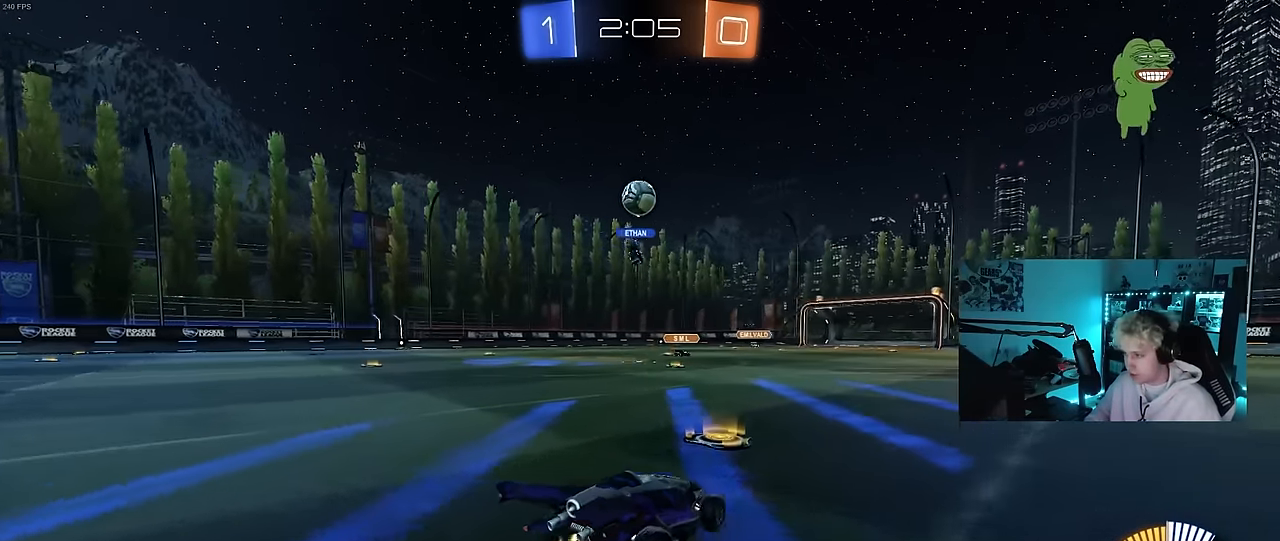
{"keys": ["w"], "mouse": ["left"], "mouse_move": "still", "events": [[67, "s", "down"], [117, "a", "up"], [200, "s", "up"], [300, "mouse_left", "down"], [300, "w", "down"]]}
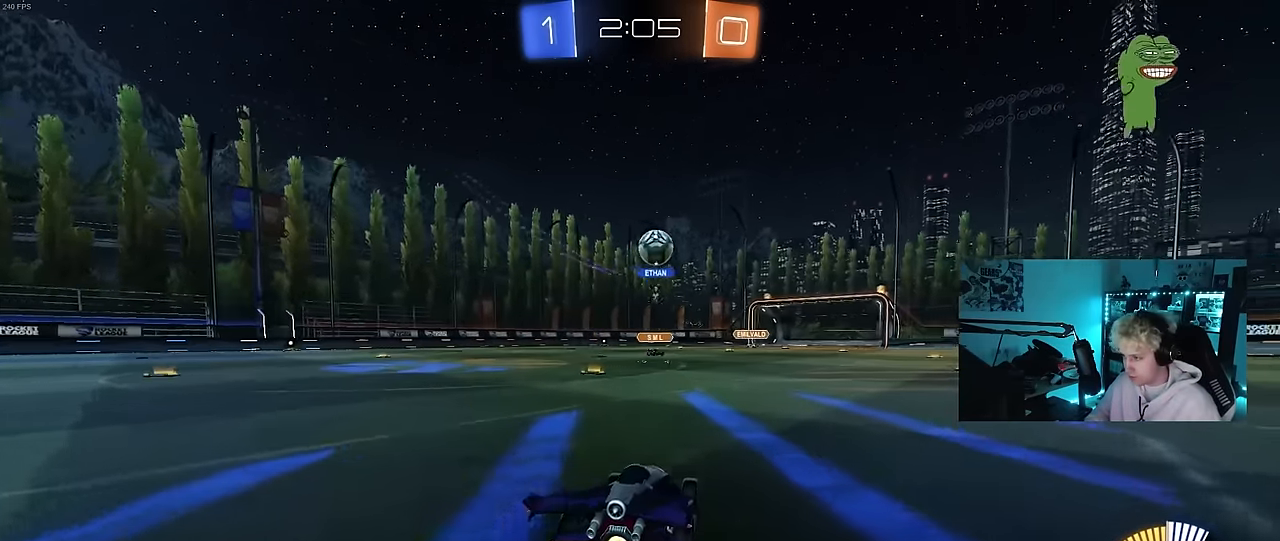
{"keys": ["w"], "mouse": [], "mouse_move": "still", "events": [[34, "mouse_left", "up"], [134, "d", "down"], [367, "d", "up"]]}
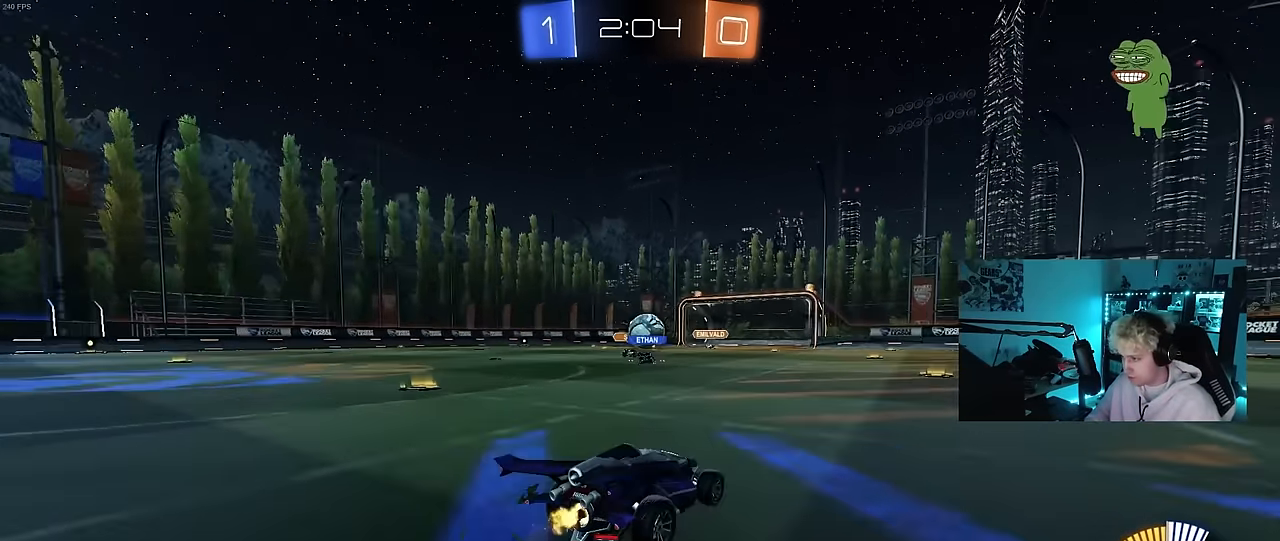
{"keys": ["d", "w"], "mouse": ["left"], "mouse_move": "down-left", "events": [[200, "d", "down"], [434, "mouse_left", "down"]]}
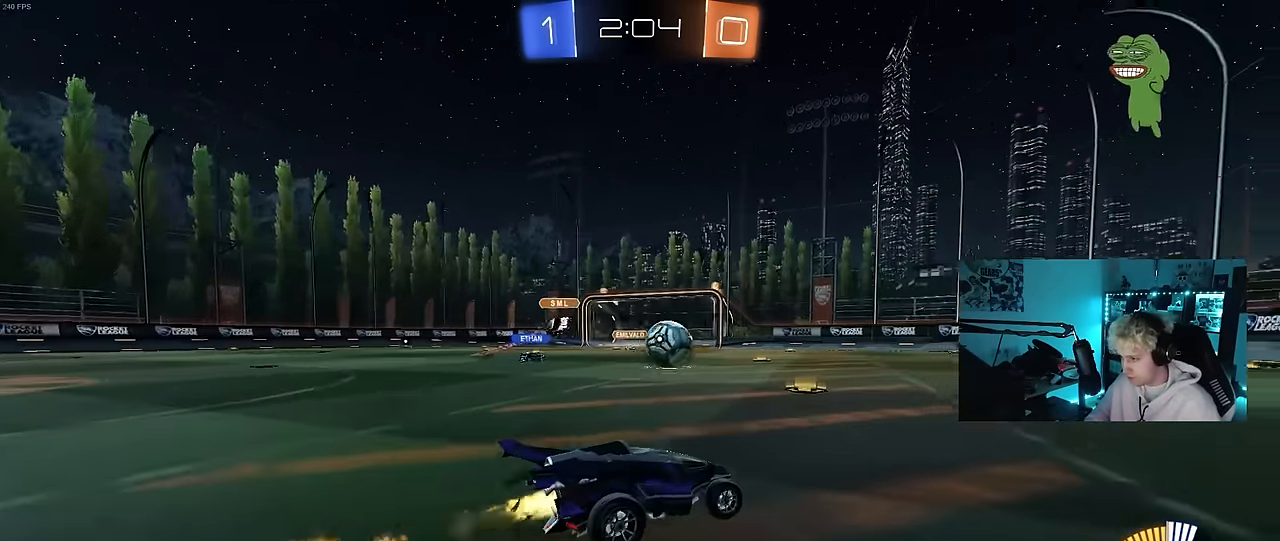
{"keys": ["w"], "mouse": [], "mouse_move": "still", "events": [[167, "d", "up"], [484, "mouse_left", "up"]]}
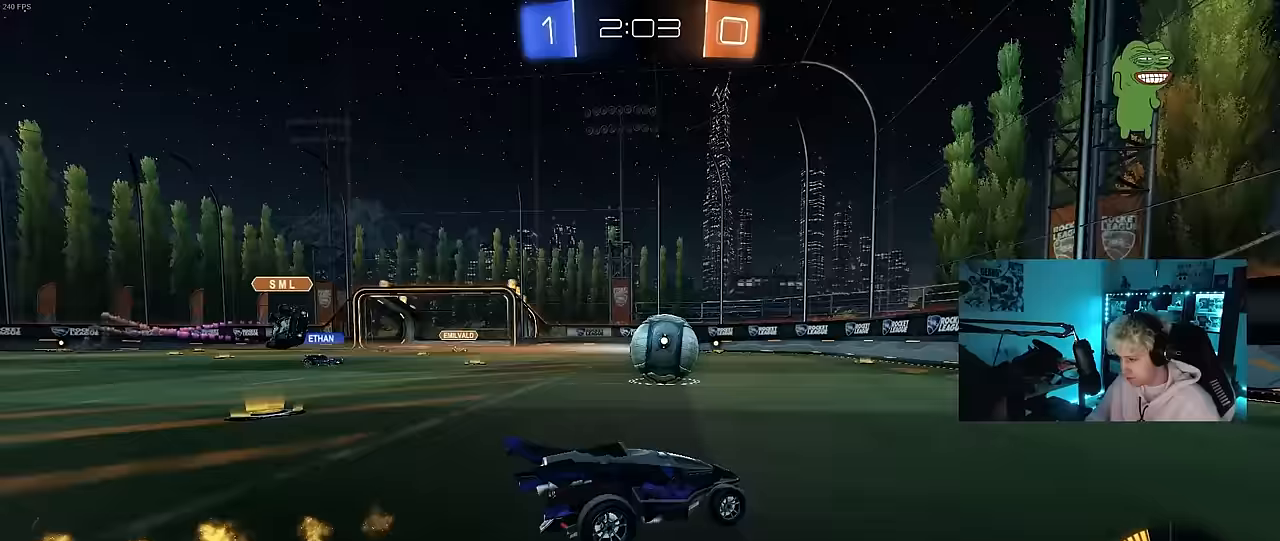
{"keys": ["a", "w"], "mouse": [], "mouse_move": "still", "events": [[83, "d", "down"], [183, "d", "up"], [217, "mouse_left", "down"], [317, "mouse_left", "up"], [417, "a", "down"]]}
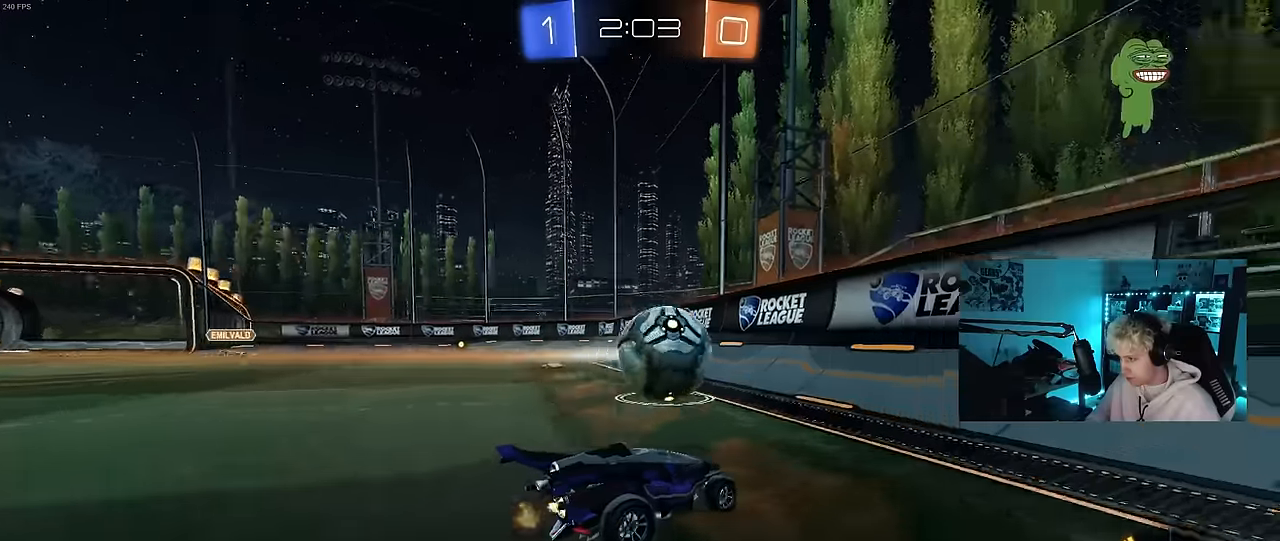
{"keys": ["w"], "mouse": [], "mouse_move": "still", "events": [[50, "a", "up"], [100, "d", "down"], [200, "d", "up"], [333, "a", "down"], [383, "a", "up"]]}
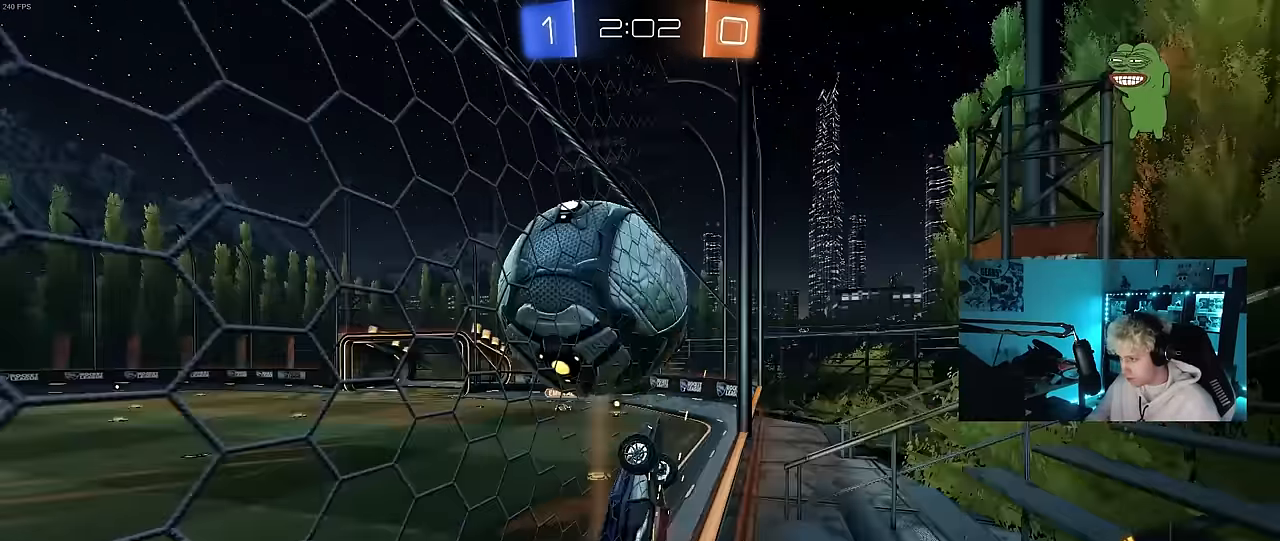
{"keys": ["a", "shift"], "mouse": ["right"], "mouse_move": "down-left", "events": [[17, "d", "down"], [67, "d", "up"], [217, "mouse_left", "down"], [350, "d", "down"], [400, "mouse_left", "up"], [400, "mouse_right", "down"], [400, "w", "up"], [450, "d", "up"], [450, "shift", "down"], [483, "a", "down"]]}
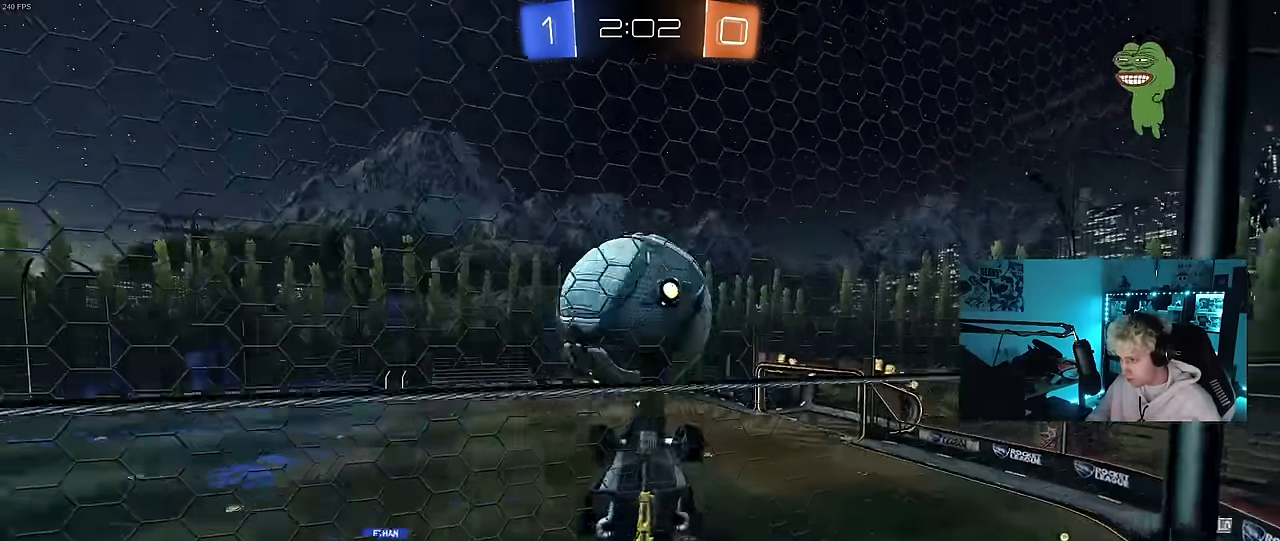
{"keys": ["a", "d", "s"], "mouse": [], "mouse_move": "still", "events": [[33, "s", "down"], [83, "a", "up"], [83, "shift", "up"], [133, "mouse_right", "up"], [133, "s", "up"], [183, "mouse_left", "down"], [217, "mouse_right", "down"], [317, "mouse_right", "up"], [317, "s", "down"], [367, "a", "down"], [450, "d", "down"], [450, "mouse_left", "up"]]}
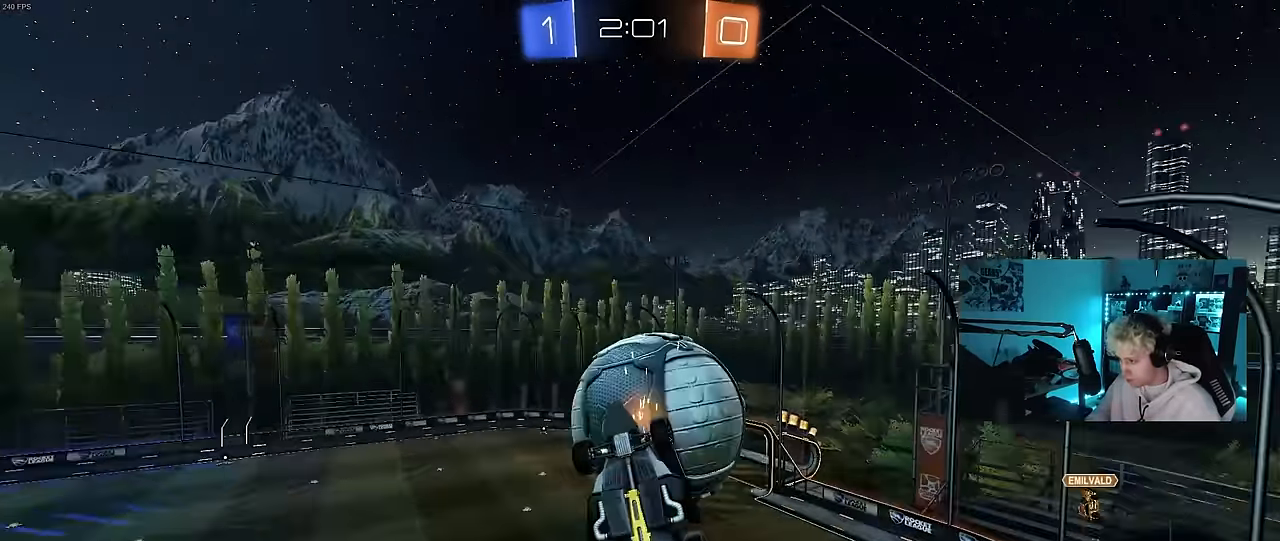
{"keys": [], "mouse": [], "mouse_move": "still", "events": [[50, "a", "up"], [50, "mouse_left", "down"], [150, "s", "up"], [200, "shift", "down"], [233, "shift", "up"], [283, "mouse_left", "up"], [333, "a", "down"], [333, "d", "up"], [333, "s", "down"], [383, "s", "up"], [483, "a", "up"]]}
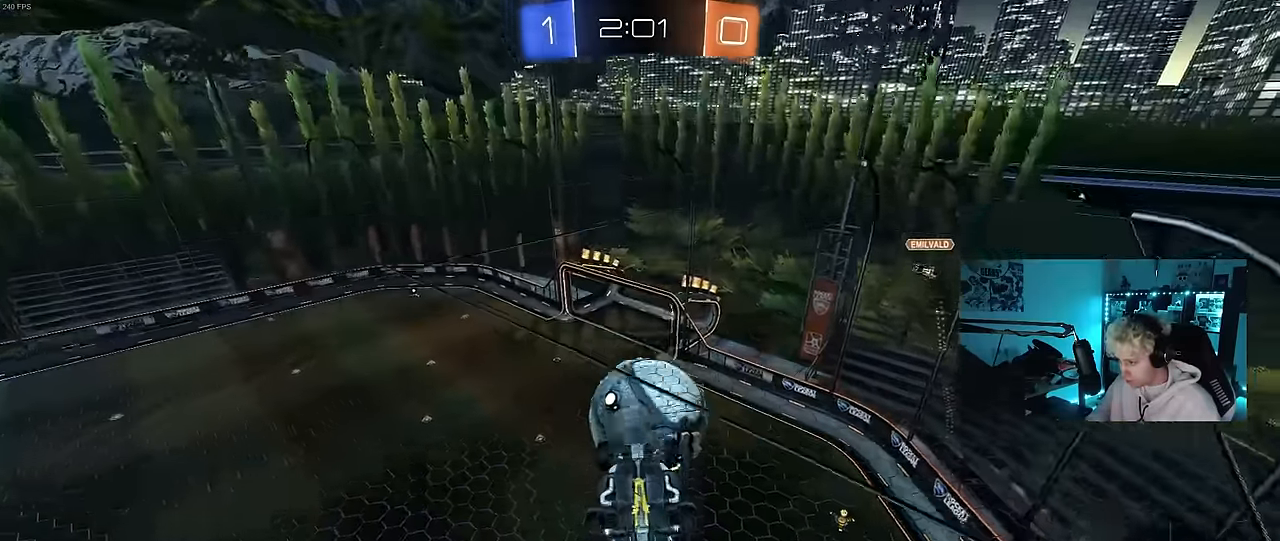
{"keys": ["a", "s"], "mouse": [], "mouse_move": "still", "events": [[67, "d", "down"], [250, "d", "up"], [250, "s", "down"], [300, "a", "down"]]}
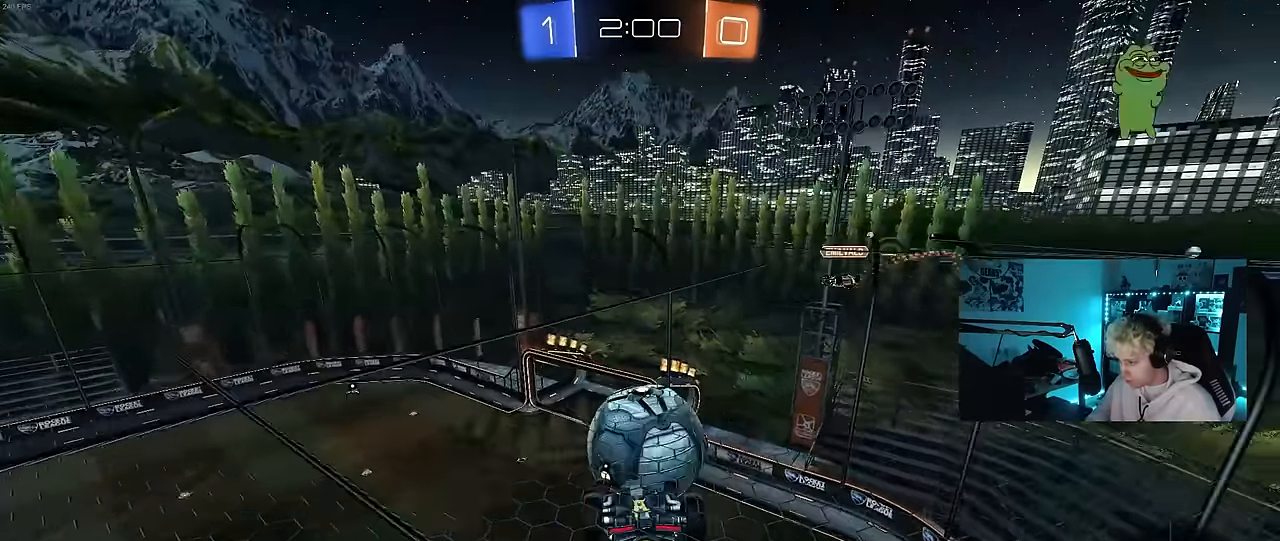
{"keys": ["w"], "mouse": ["left"], "mouse_move": "still", "events": [[33, "a", "up"], [33, "s", "up"], [83, "d", "down"], [83, "mouse_left", "down"], [133, "w", "down"], [500, "d", "up"]]}
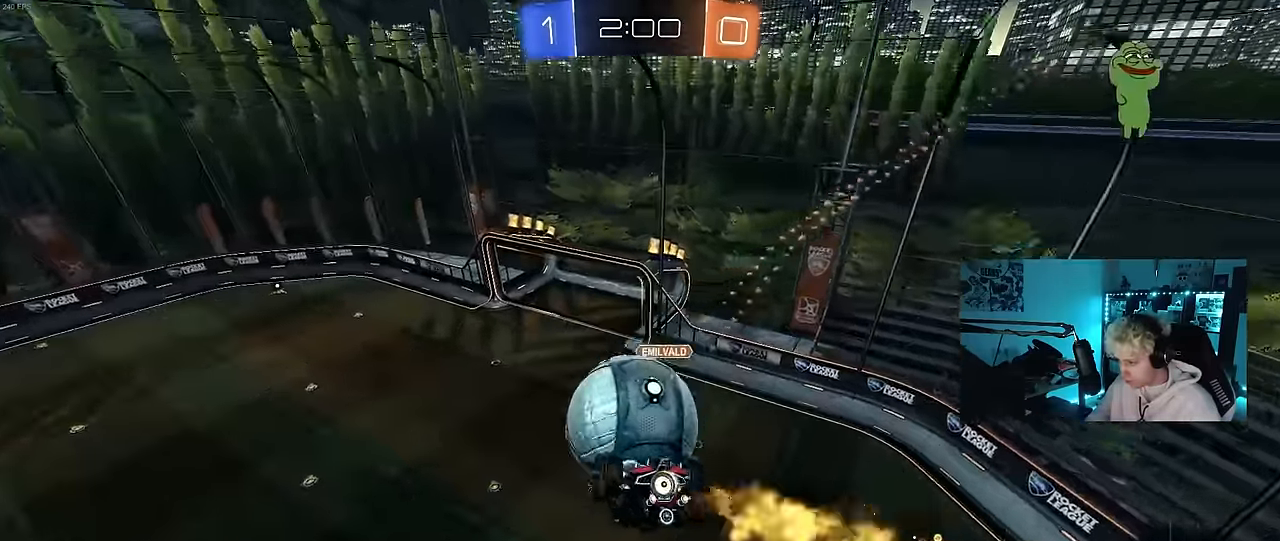
{"keys": ["d", "s", "shift"], "mouse": [], "mouse_move": "still", "events": [[50, "mouse_right", "down"], [50, "shift", "down"], [100, "d", "down"], [200, "mouse_left", "up"], [200, "mouse_right", "up"], [200, "s", "down"], [200, "w", "up"]]}
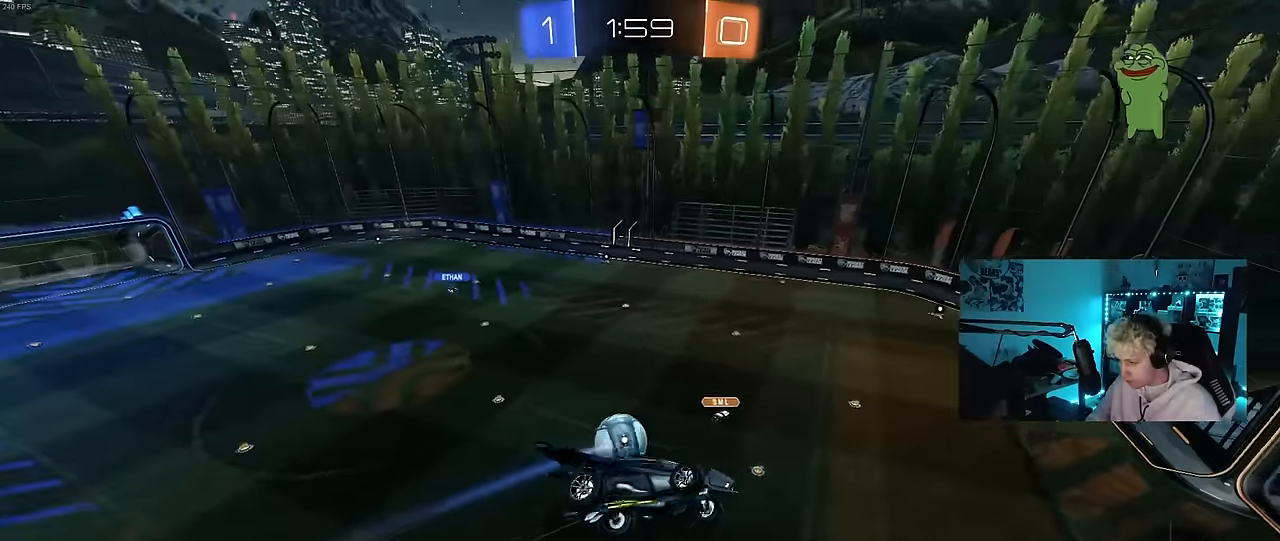
{"keys": ["d", "shift"], "mouse": [], "mouse_move": "still", "events": [[66, "a", "down"], [66, "d", "up"], [66, "shift", "up"], [450, "a", "up"], [450, "s", "up"], [483, "d", "down"], [483, "shift", "down"]]}
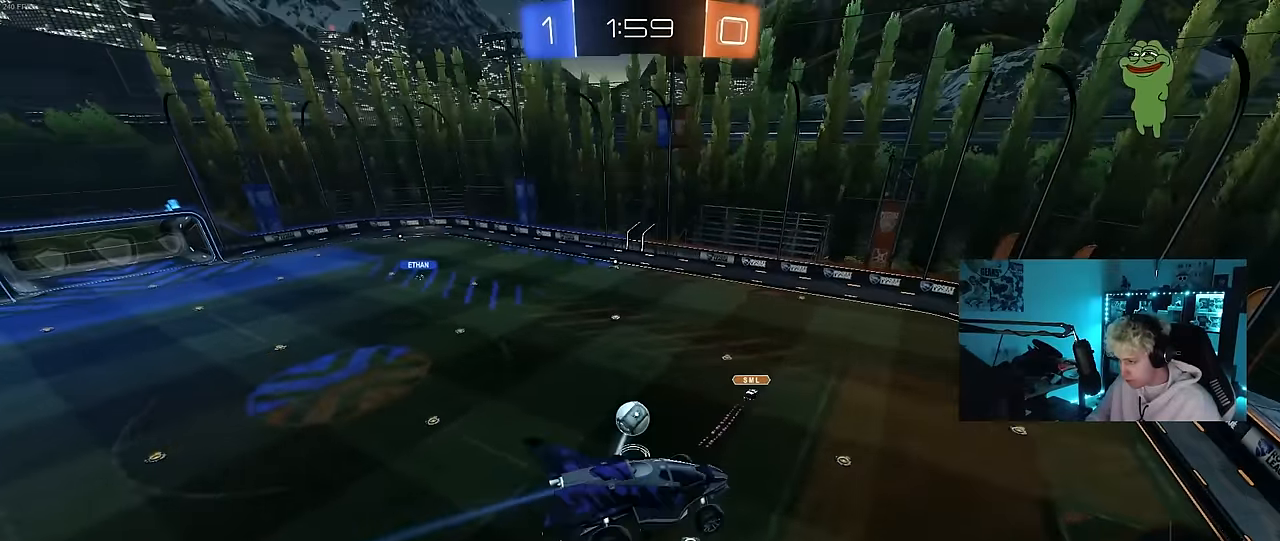
{"keys": ["d", "s"], "mouse": [], "mouse_move": "still", "events": [[83, "mouse_left", "down"], [83, "w", "down"], [316, "w", "up"], [366, "s", "down"], [466, "mouse_left", "up"], [500, "shift", "up"]]}
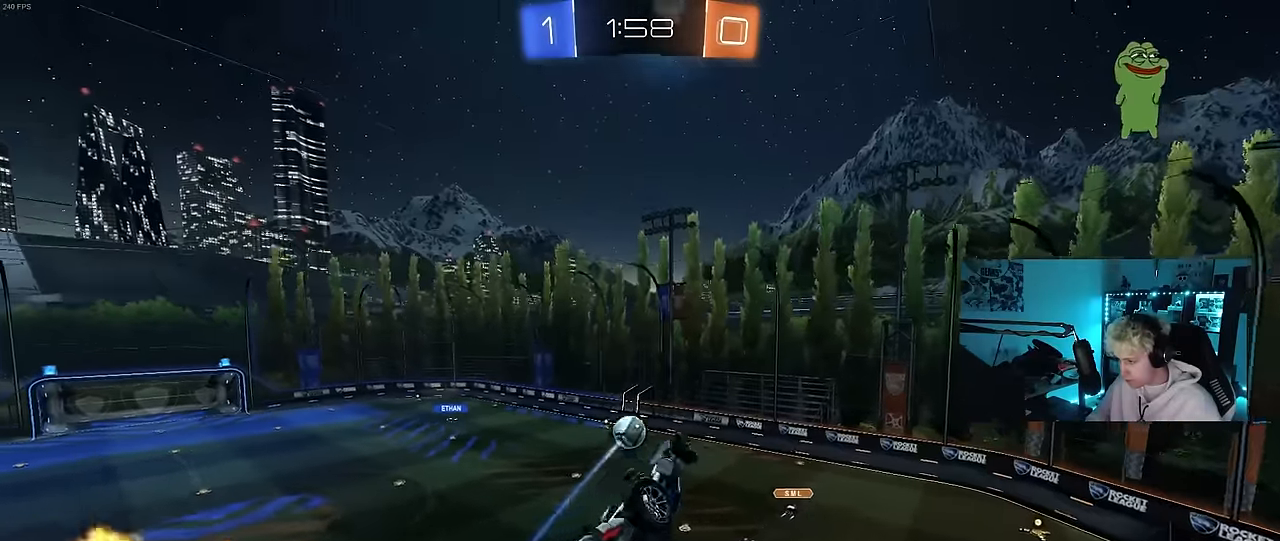
{"keys": ["d", "shift"], "mouse": ["left"], "mouse_move": "still", "events": [[50, "a", "down"], [100, "d", "up"], [150, "a", "up"], [150, "d", "down"], [200, "s", "up"], [200, "shift", "down"], [333, "mouse_left", "down"], [333, "w", "down"], [483, "w", "up"]]}
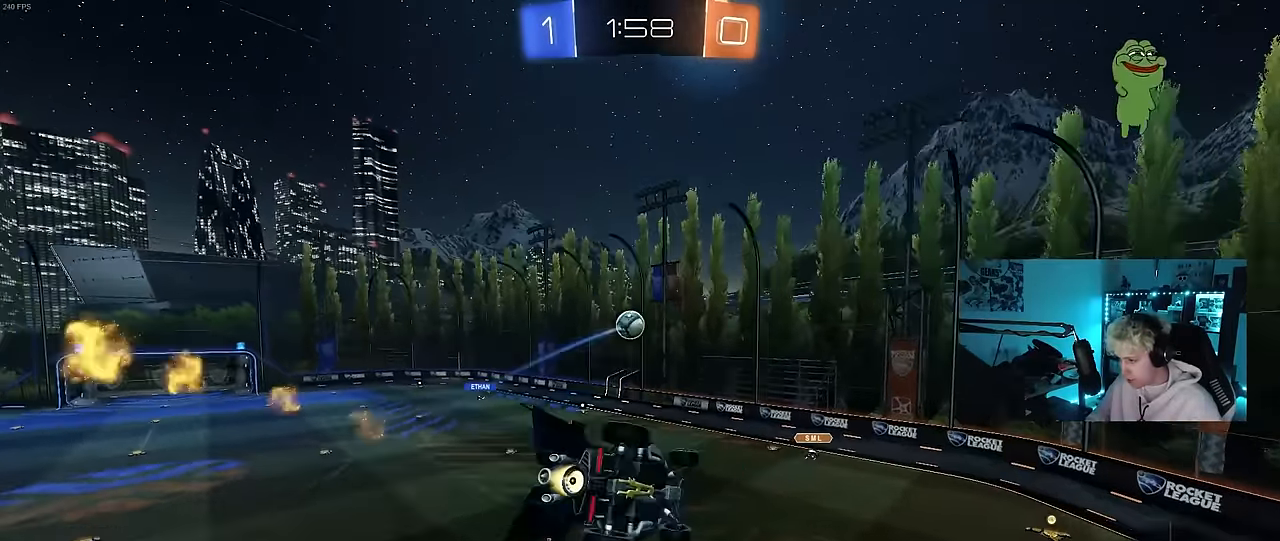
{"keys": [], "mouse": ["left"], "mouse_move": "still", "events": [[66, "s", "down"], [216, "shift", "up"], [250, "s", "up"], [350, "d", "up"]]}
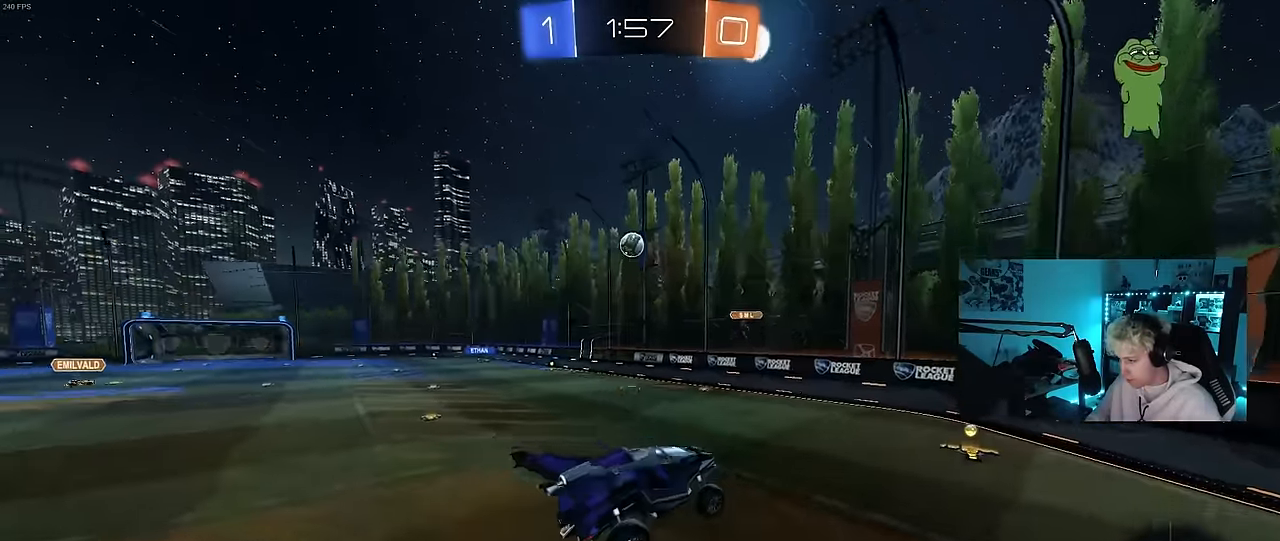
{"keys": ["a", "w"], "mouse": ["left"], "mouse_move": "still", "events": [[83, "a", "down"], [133, "w", "down"], [266, "a", "up"], [366, "a", "down"], [416, "shift", "down"], [500, "shift", "up"]]}